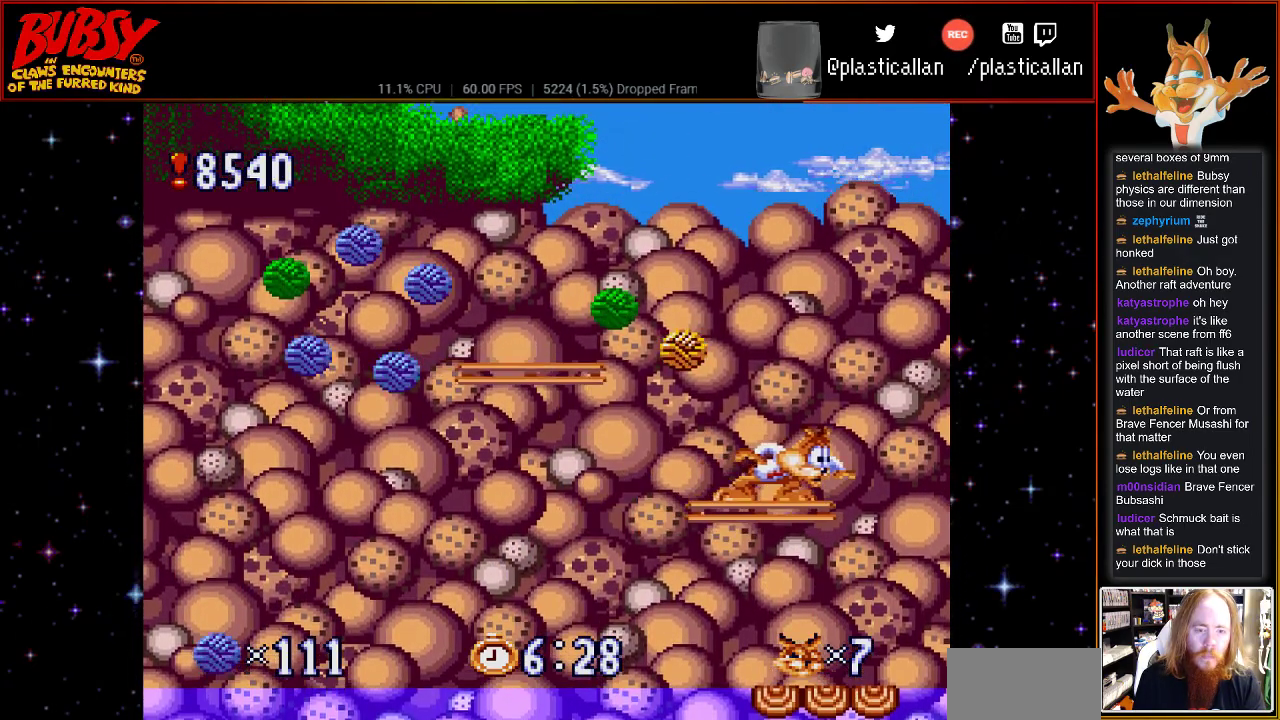
Gameplay with a controller (Nintendo layout); each line is a JSON object with the inputs held at the frame after it. "events" lists button and stick changes between this image and that frame as [ms after this image, input, new state], when the widget could be followed in between. Not read: L1 L3 R1 R3.
{"buttons": ["DPAD_DOWN"], "events": []}
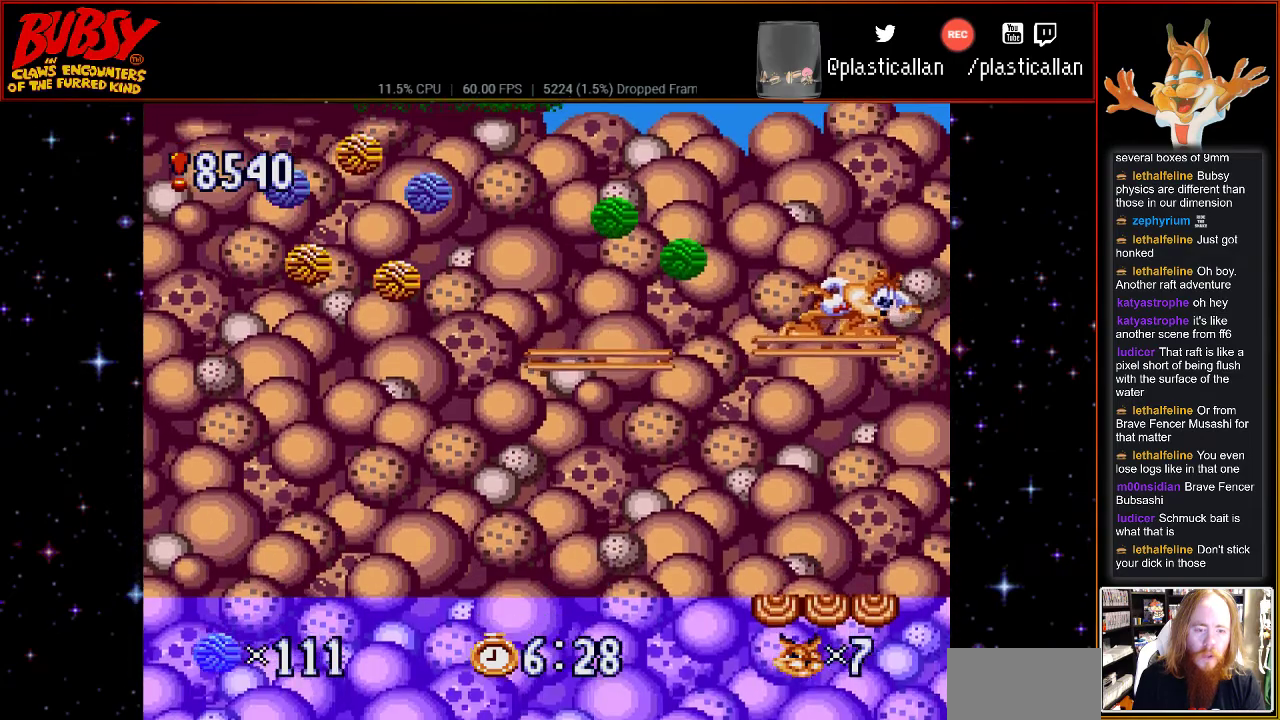
{"buttons": [], "events": [[67, "DPAD_DOWN", "up"], [283, "B", "down"], [300, "B", "up"]]}
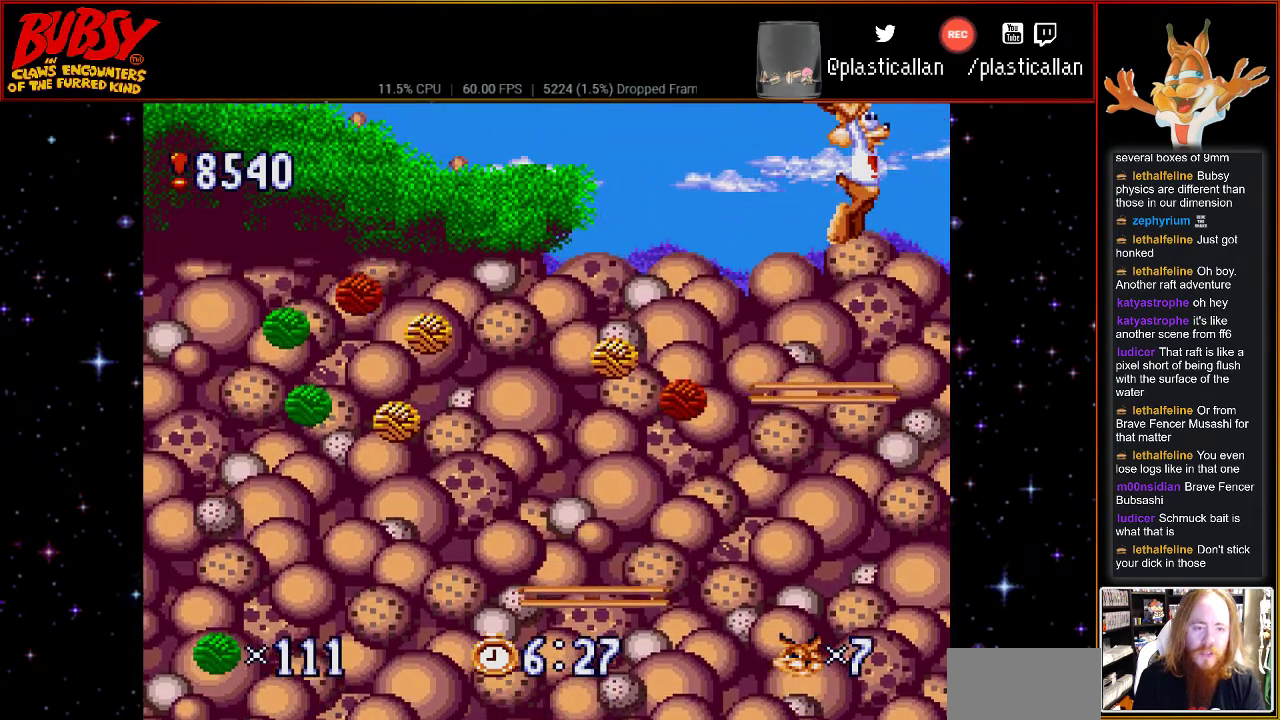
{"buttons": [], "events": [[117, "DPAD_LEFT", "down"], [300, "DPAD_LEFT", "up"], [350, "DPAD_LEFT", "down"], [433, "DPAD_LEFT", "up"]]}
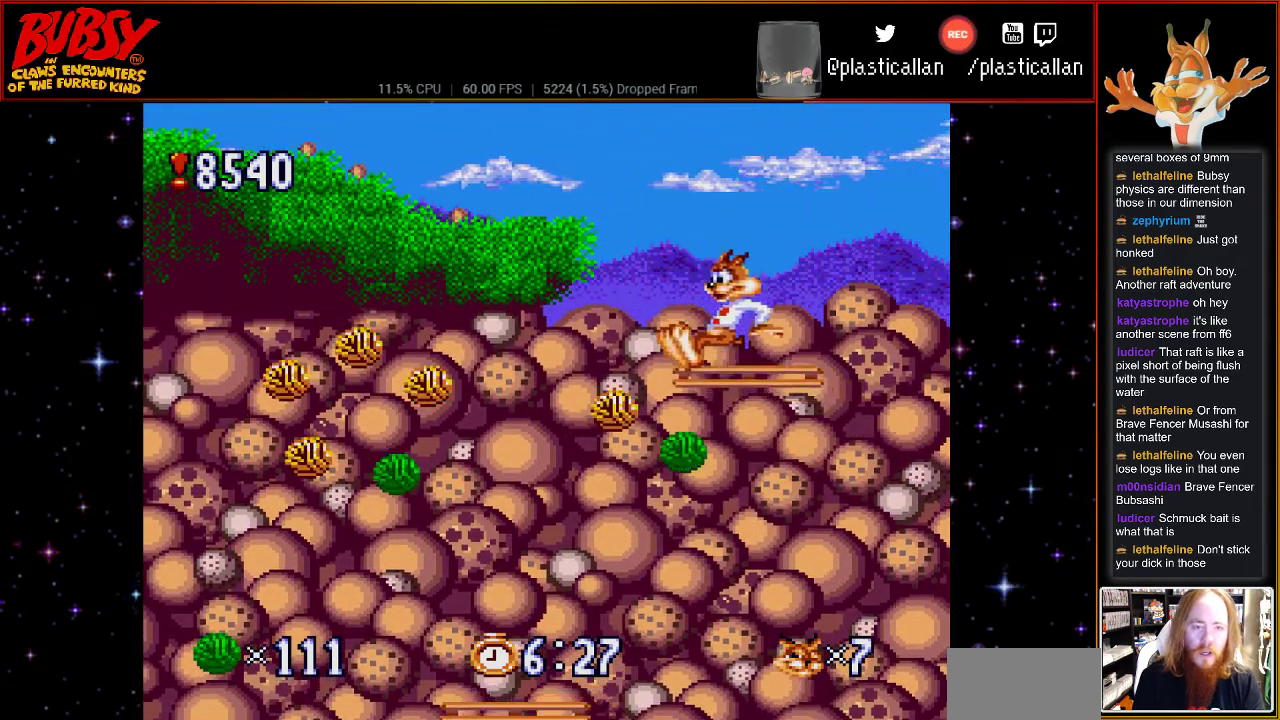
{"buttons": ["B", "DPAD_LEFT"], "events": [[117, "B", "down"], [117, "DPAD_LEFT", "down"]]}
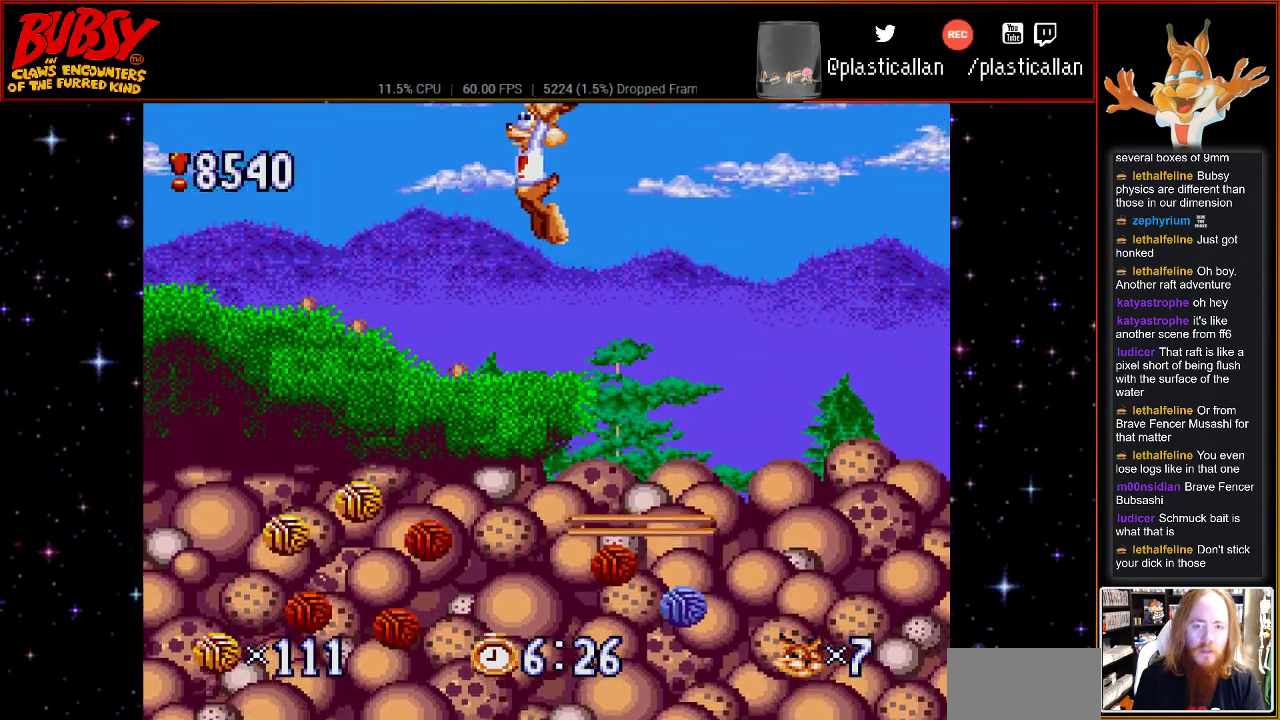
{"buttons": ["DPAD_LEFT"], "events": [[50, "B", "up"]]}
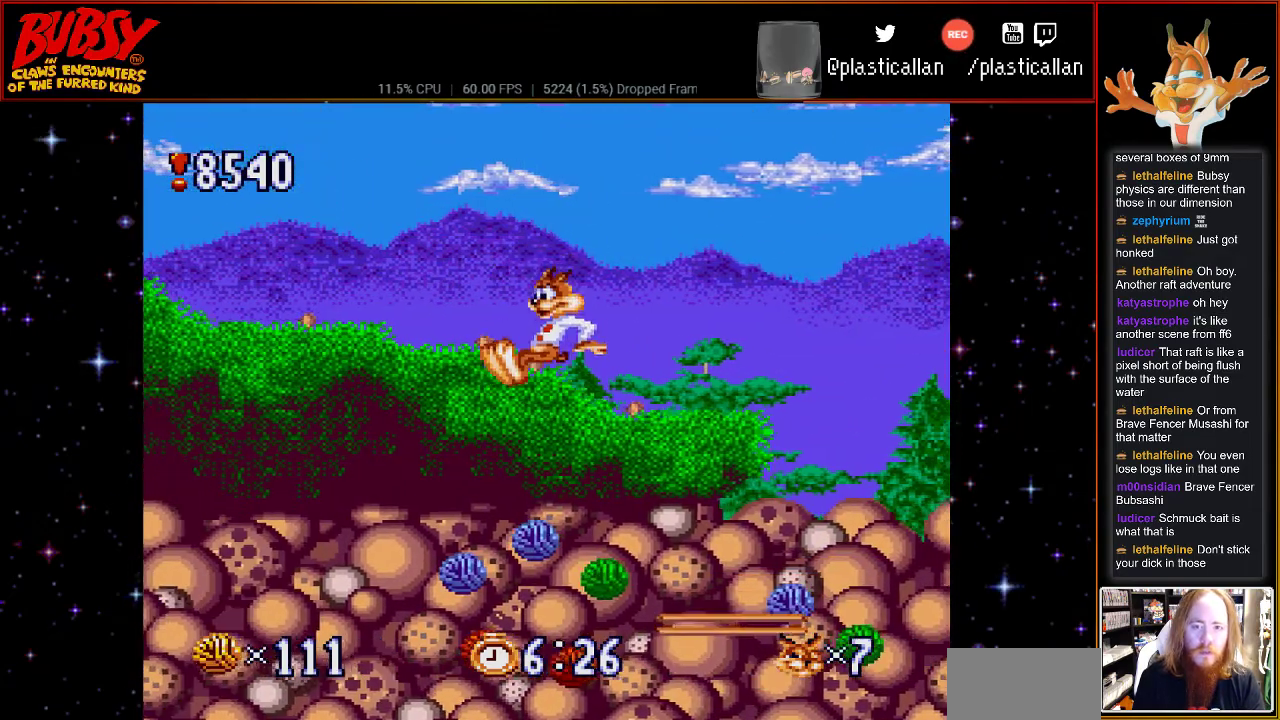
{"buttons": ["DPAD_LEFT"], "events": []}
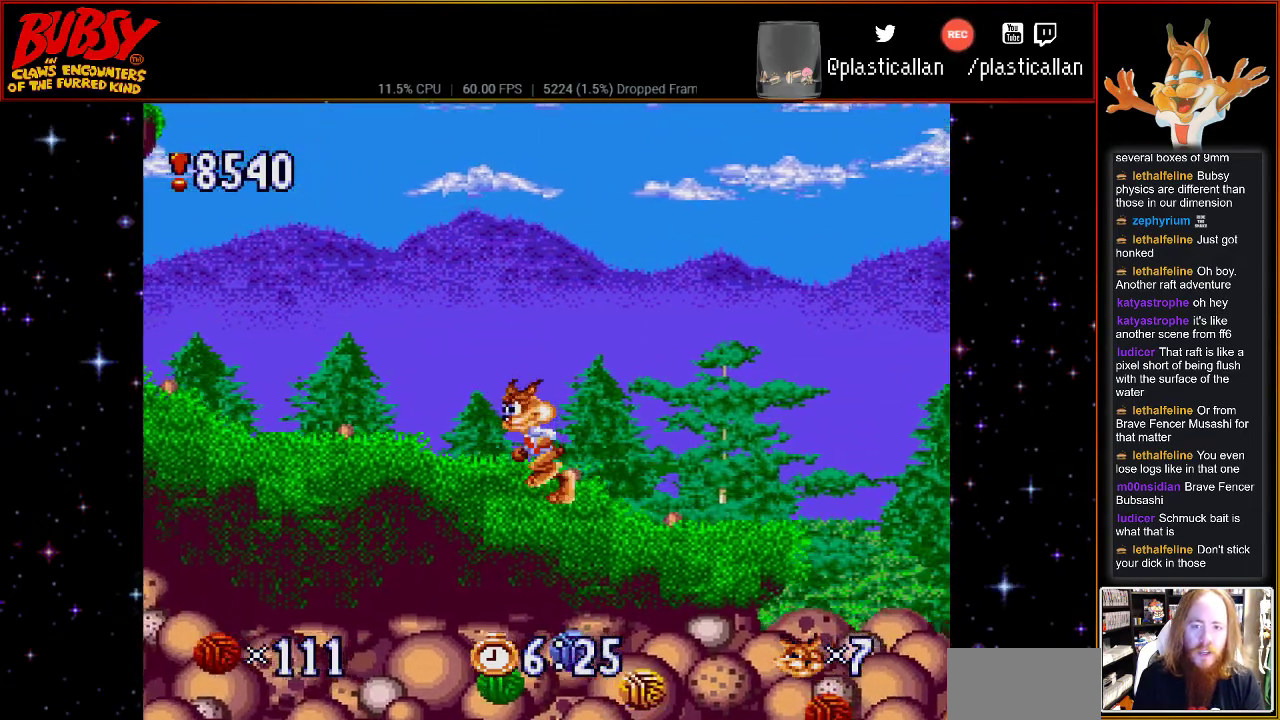
{"buttons": [], "events": [[367, "DPAD_LEFT", "up"]]}
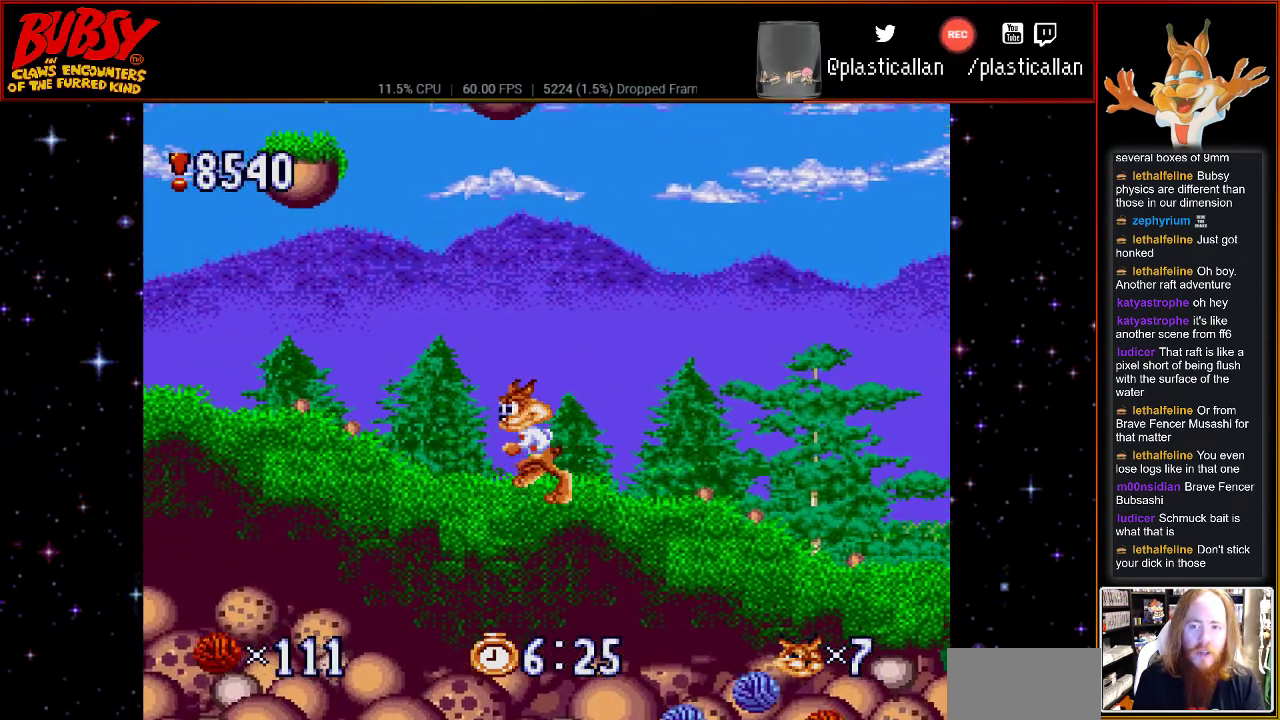
{"buttons": ["DPAD_LEFT"], "events": [[67, "DPAD_LEFT", "down"]]}
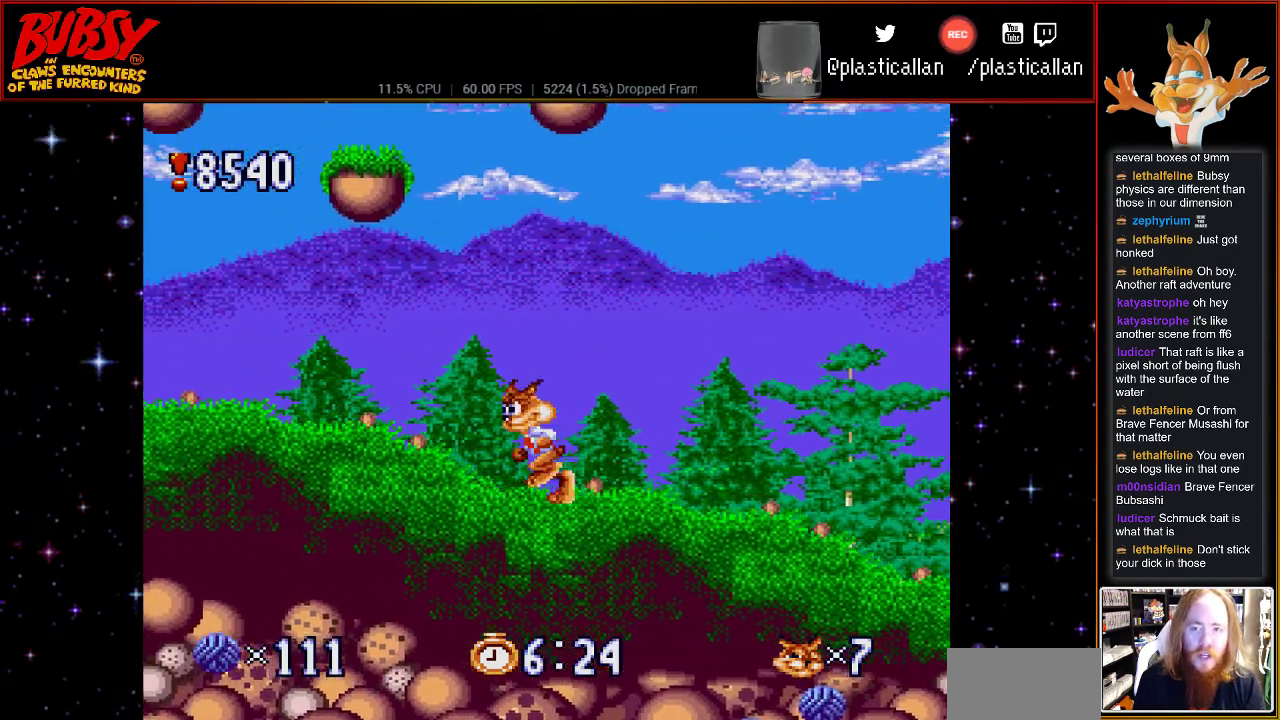
{"buttons": ["B"], "events": [[433, "B", "down"], [467, "DPAD_LEFT", "up"]]}
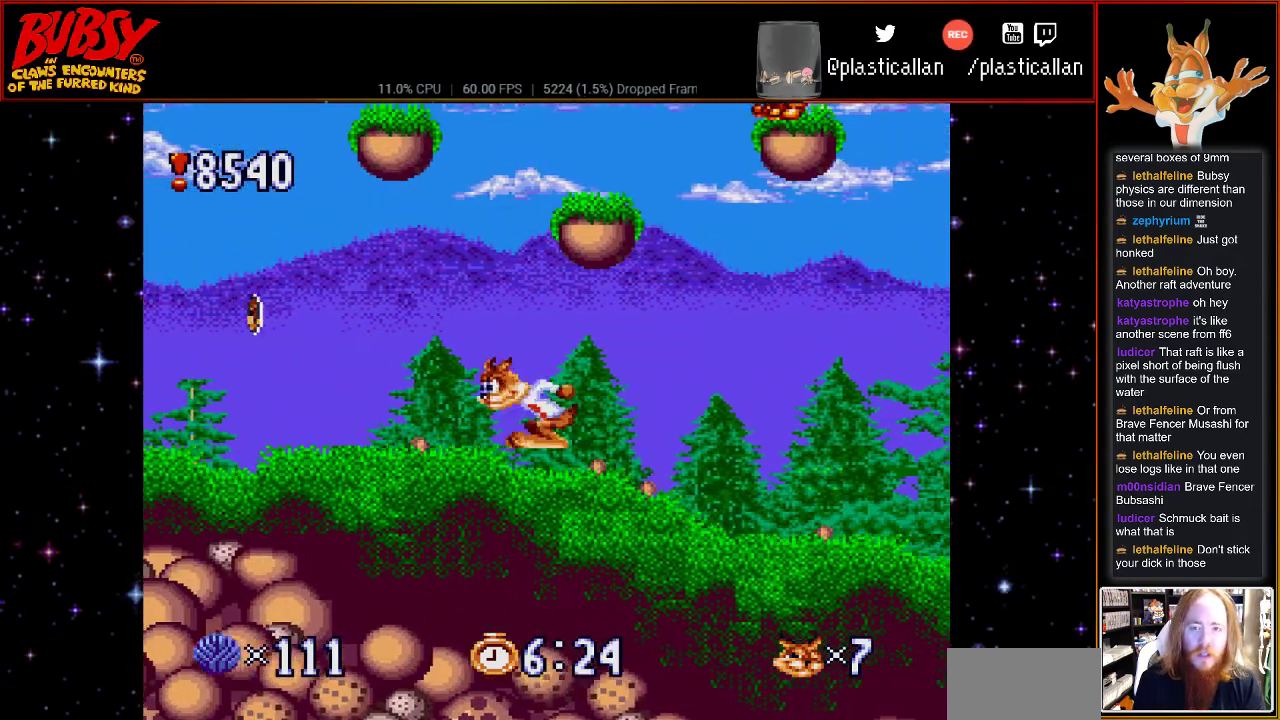
{"buttons": ["DPAD_RIGHT"], "events": [[100, "DPAD_RIGHT", "down"], [333, "B", "up"]]}
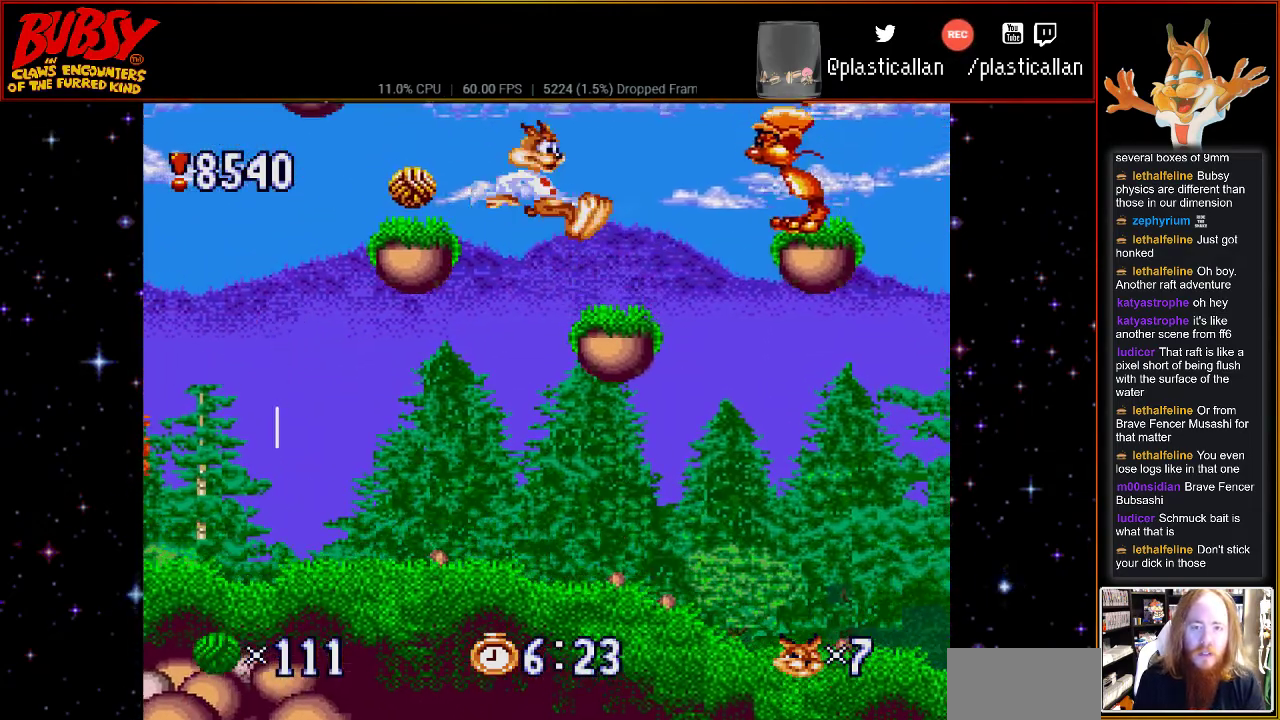
{"buttons": [], "events": [[250, "DPAD_RIGHT", "up"]]}
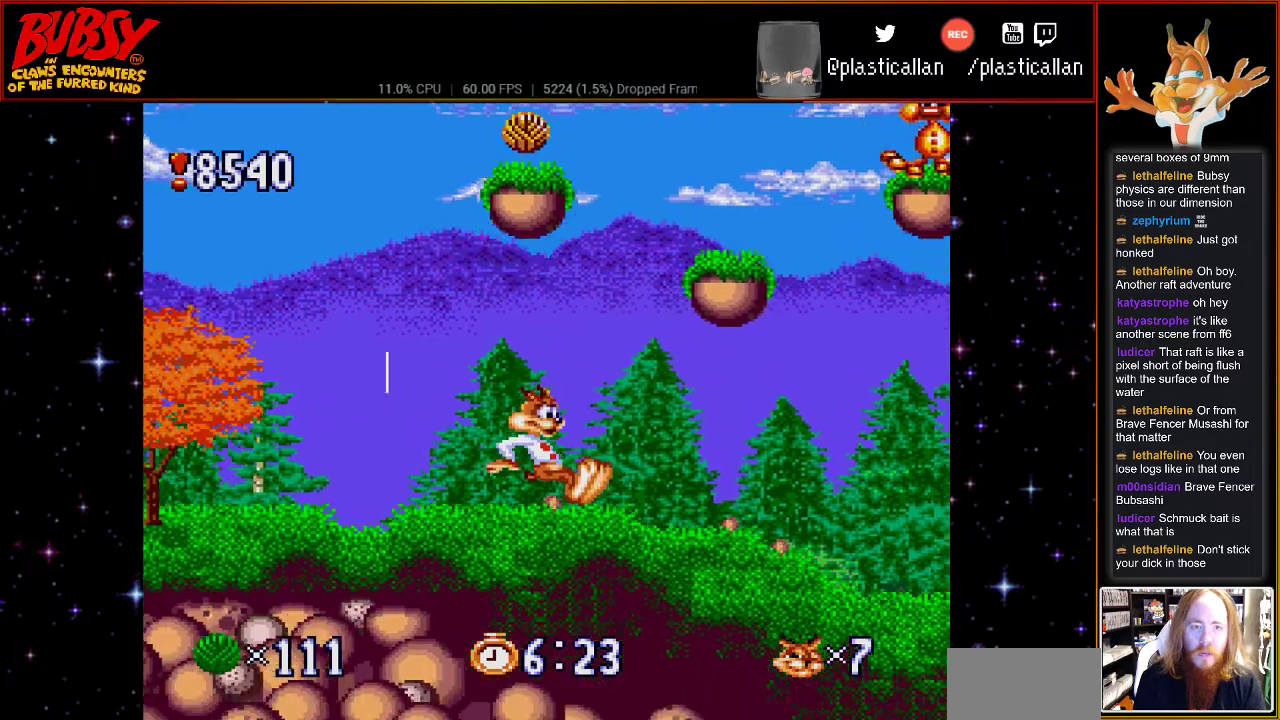
{"buttons": ["DPAD_RIGHT"], "events": [[33, "DPAD_RIGHT", "down"]]}
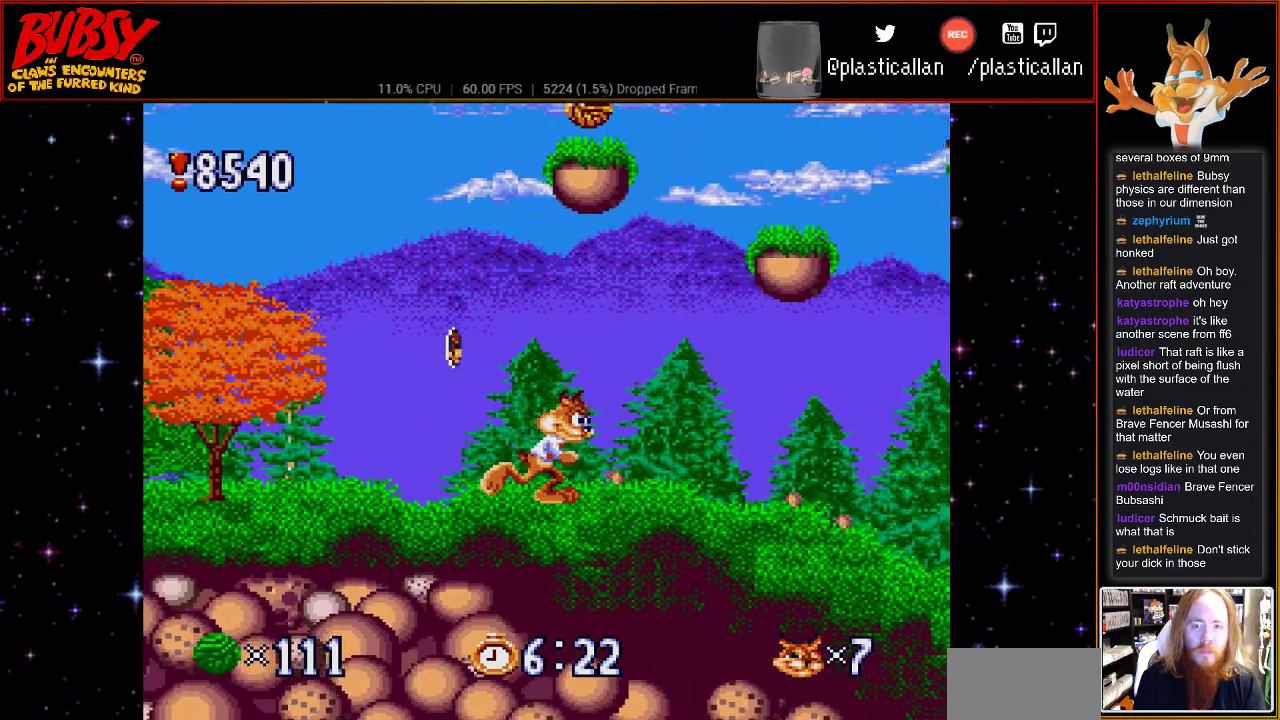
{"buttons": [], "events": [[333, "DPAD_RIGHT", "up"]]}
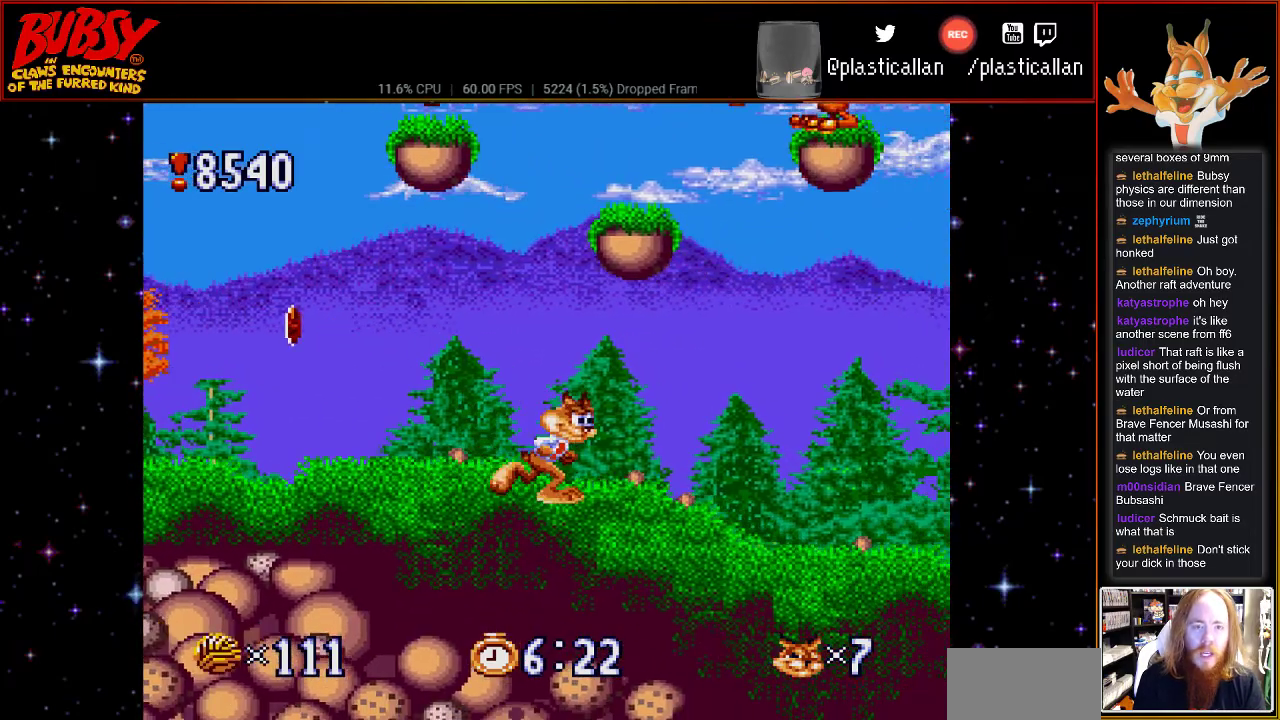
{"buttons": ["DPAD_LEFT"], "events": [[350, "DPAD_LEFT", "down"]]}
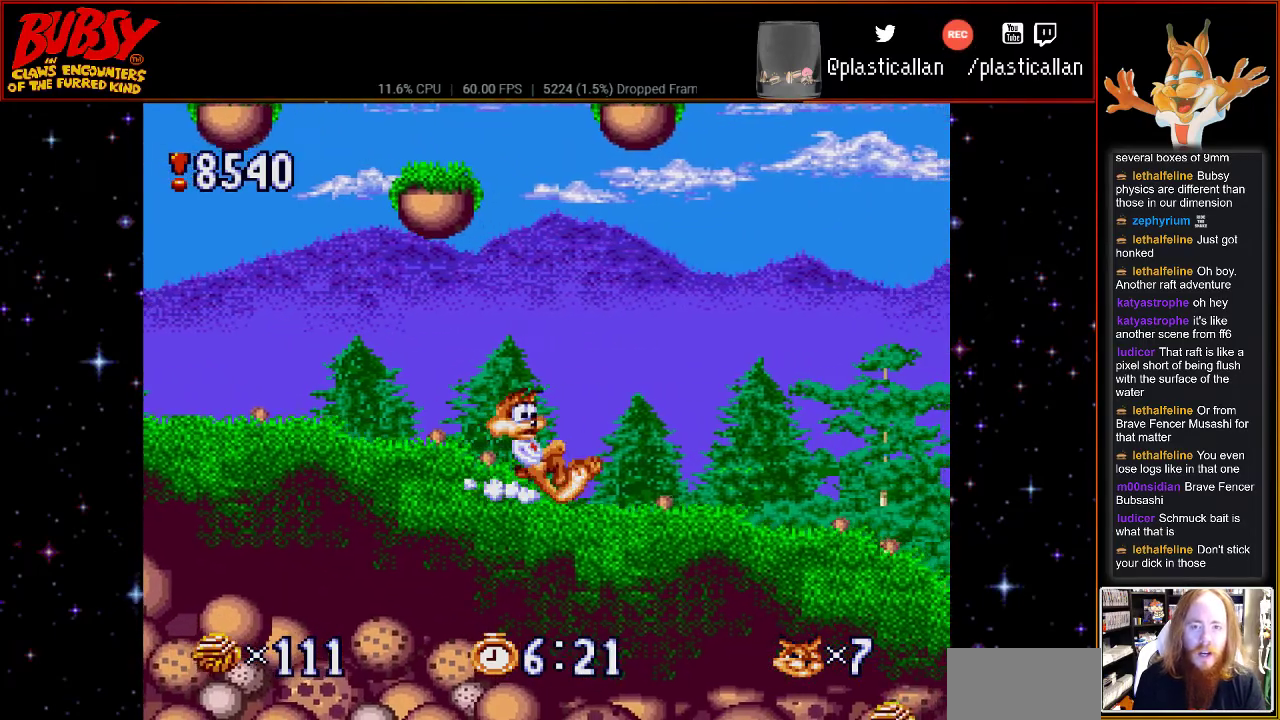
{"buttons": ["DPAD_LEFT"], "events": [[83, "B", "down"], [117, "B", "up"]]}
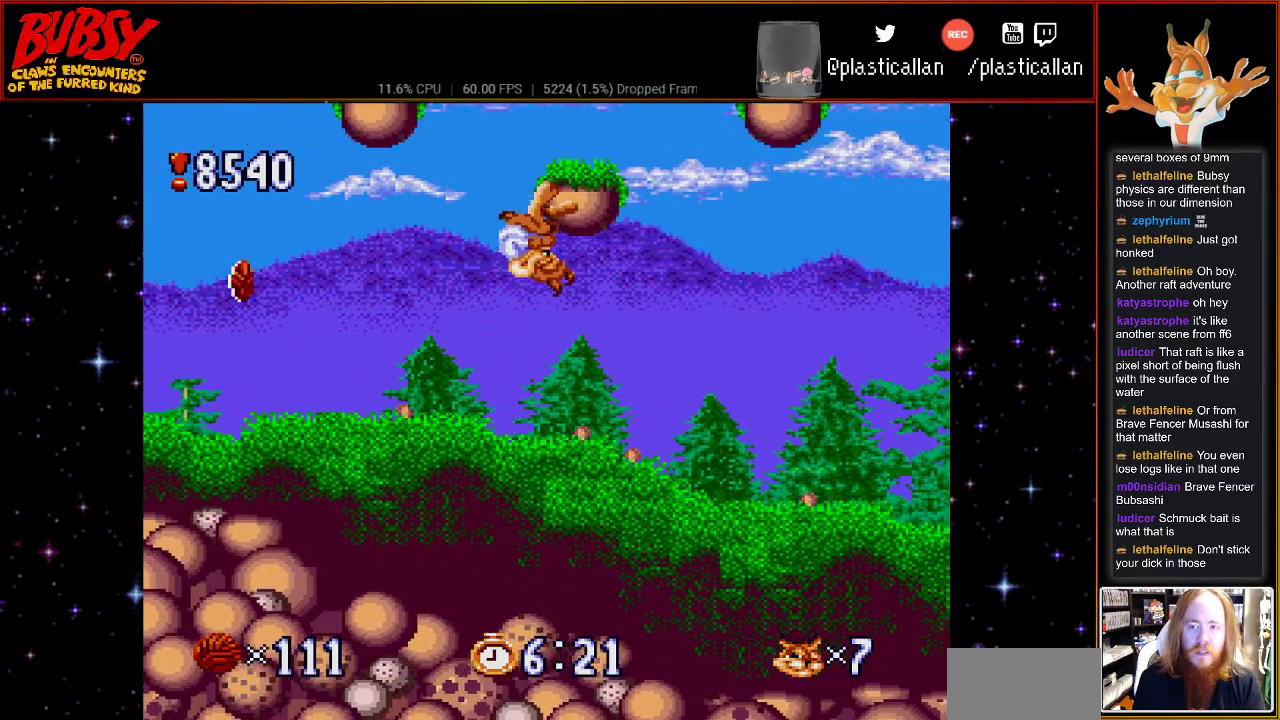
{"buttons": [], "events": [[217, "DPAD_LEFT", "up"]]}
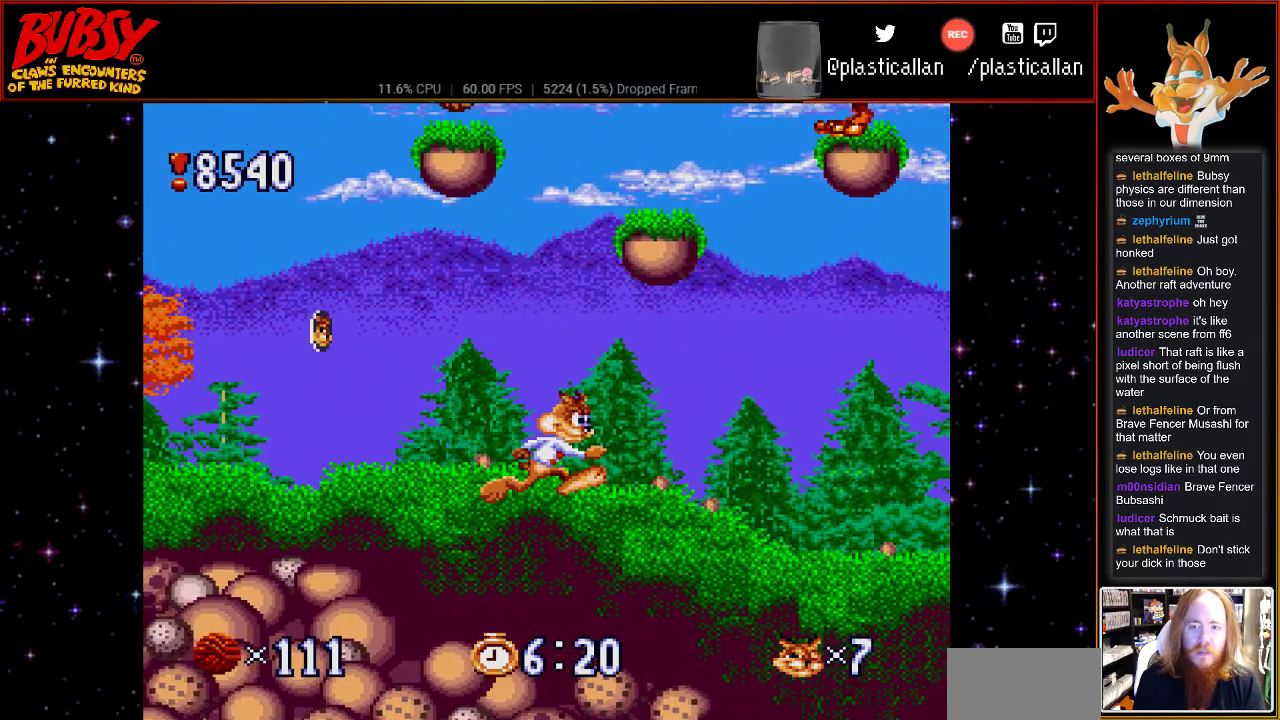
{"buttons": [], "events": []}
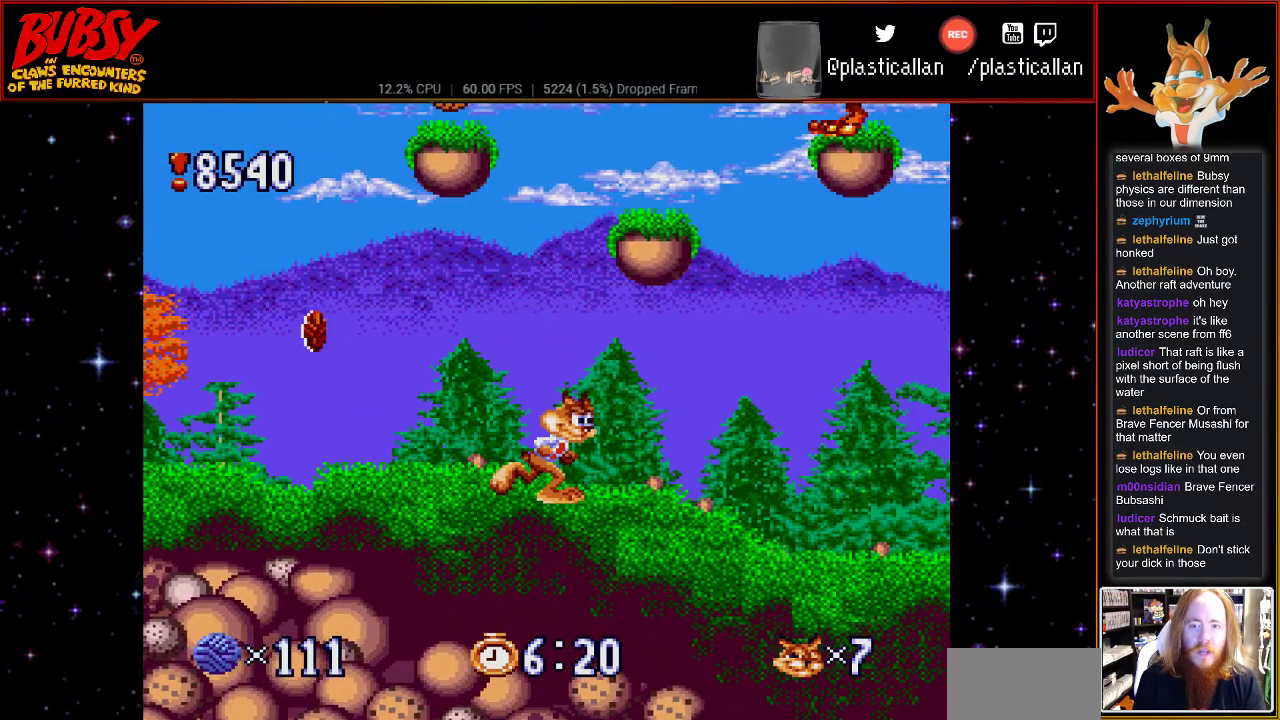
{"buttons": ["DPAD_LEFT"], "events": [[33, "DPAD_LEFT", "down"]]}
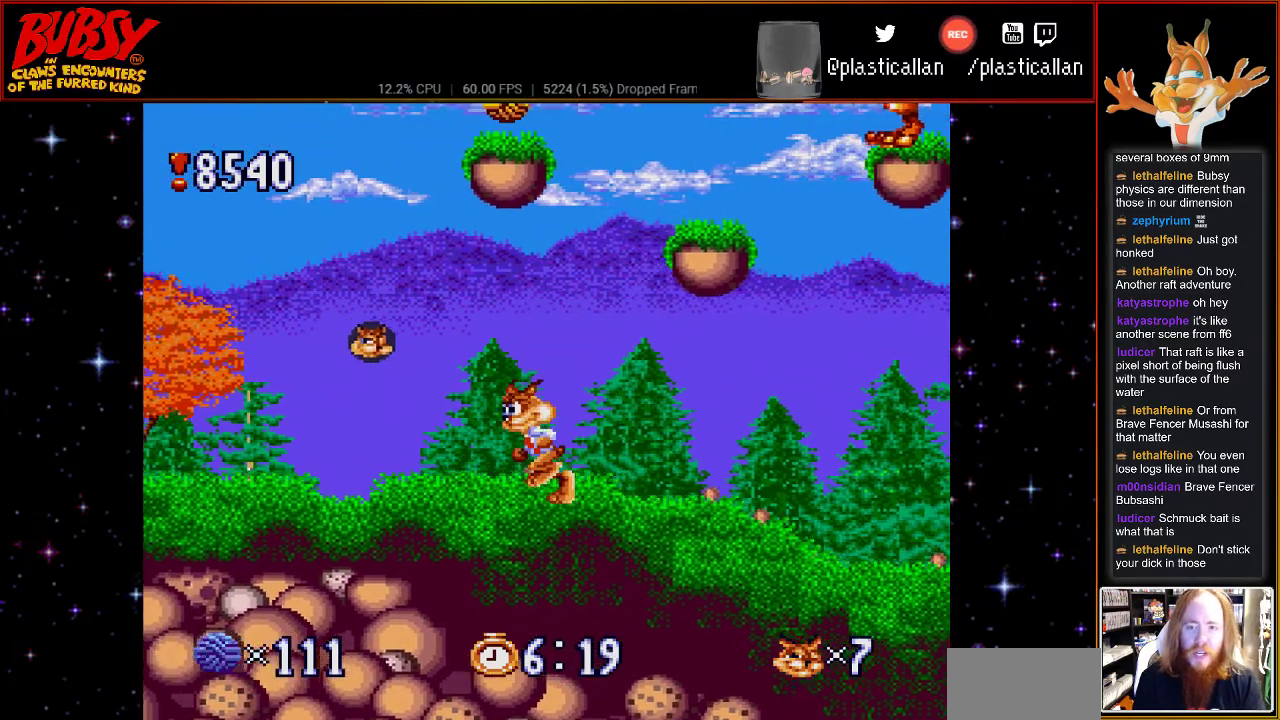
{"buttons": ["DPAD_UP"], "events": [[117, "DPAD_LEFT", "up"], [500, "DPAD_UP", "down"]]}
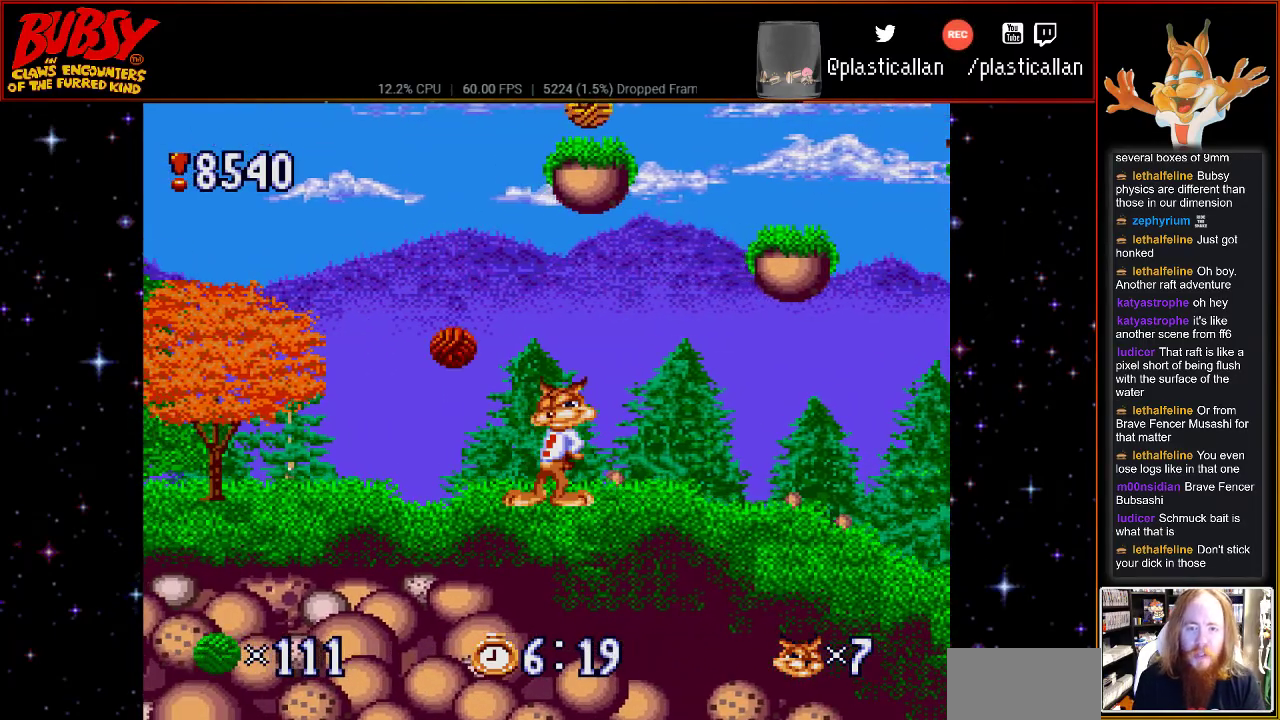
{"buttons": ["DPAD_RIGHT"], "events": [[250, "DPAD_UP", "up"], [400, "DPAD_RIGHT", "down"]]}
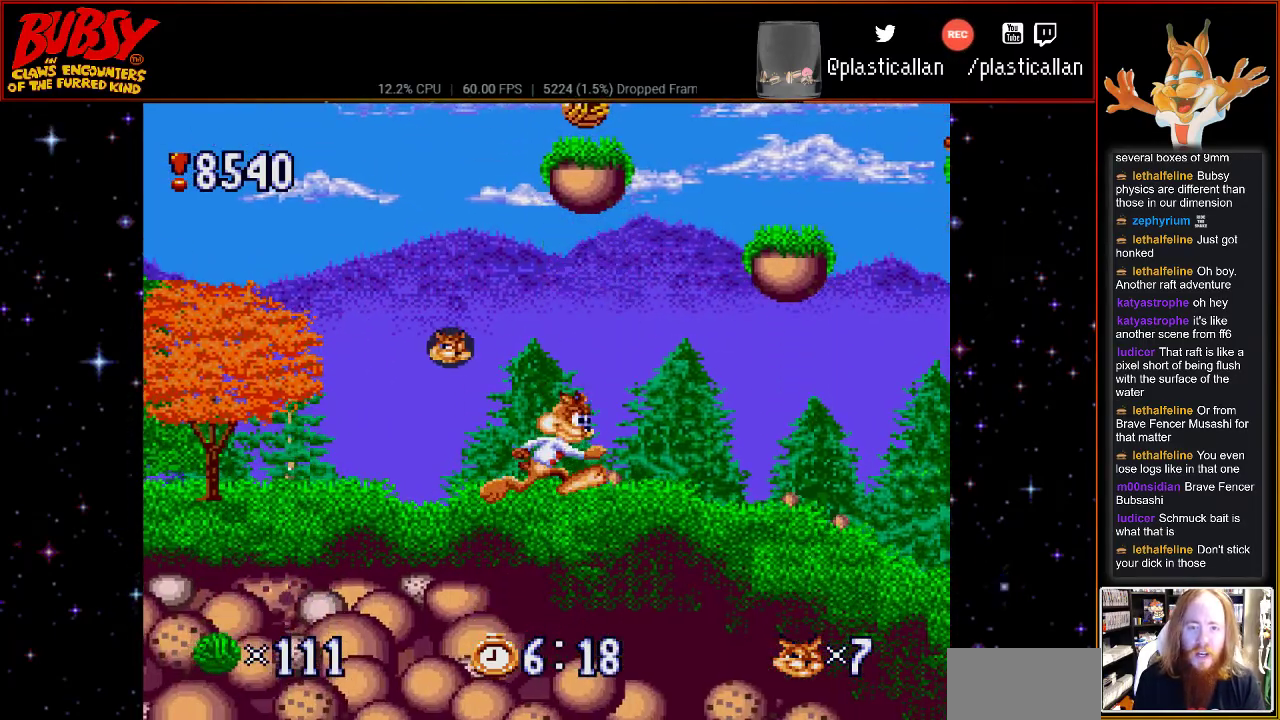
{"buttons": [], "events": [[350, "DPAD_RIGHT", "up"]]}
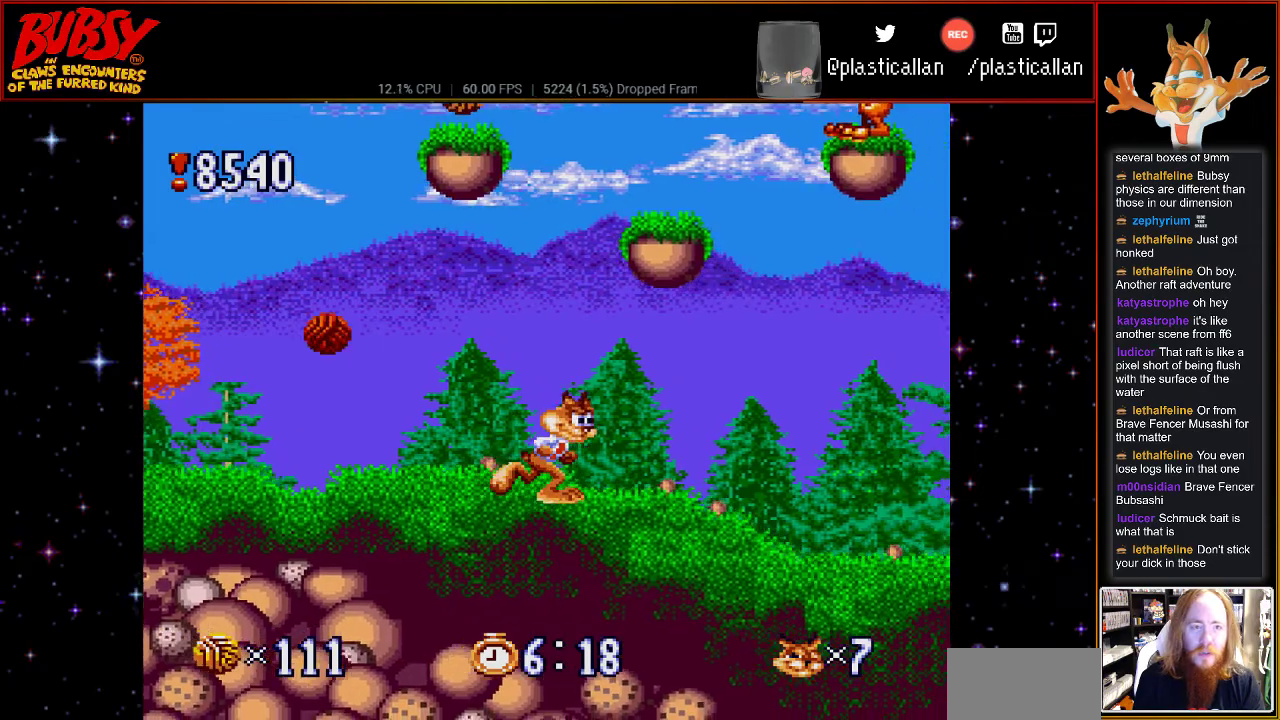
{"buttons": ["DPAD_LEFT"], "events": [[283, "DPAD_LEFT", "down"]]}
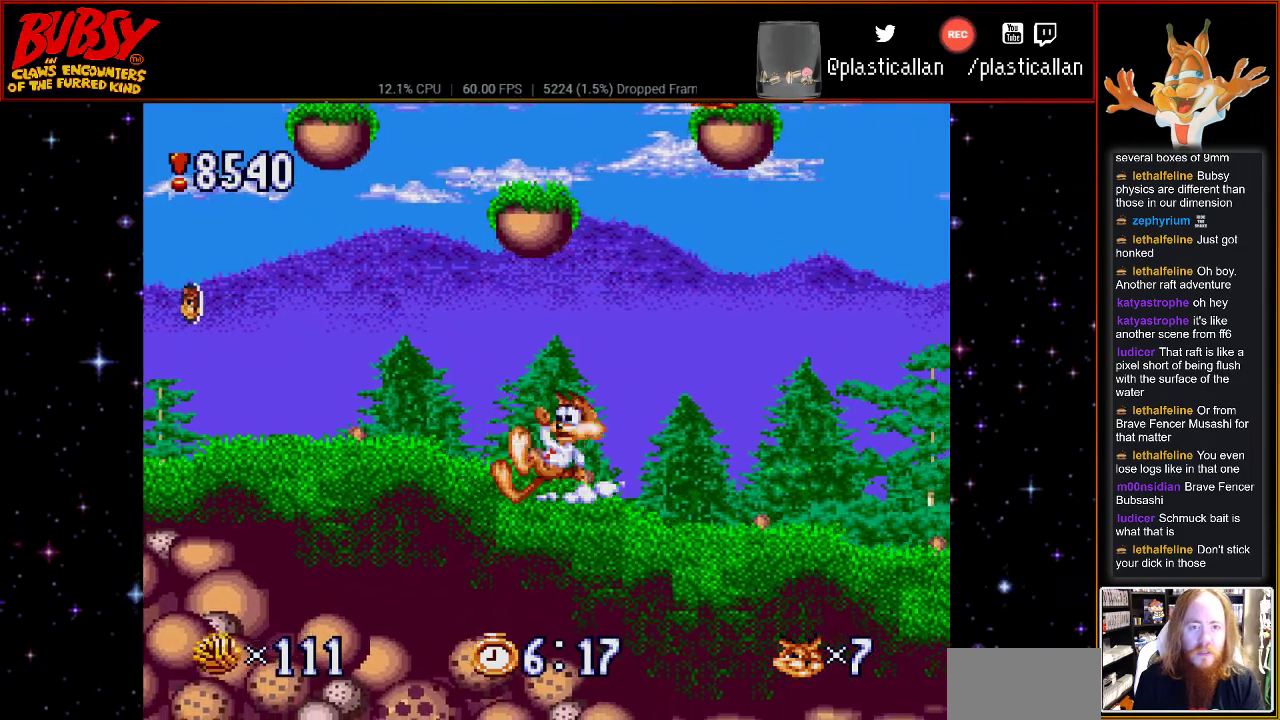
{"buttons": ["DPAD_RIGHT"], "events": [[33, "B", "down"], [67, "B", "up"], [333, "DPAD_LEFT", "up"], [467, "DPAD_RIGHT", "down"]]}
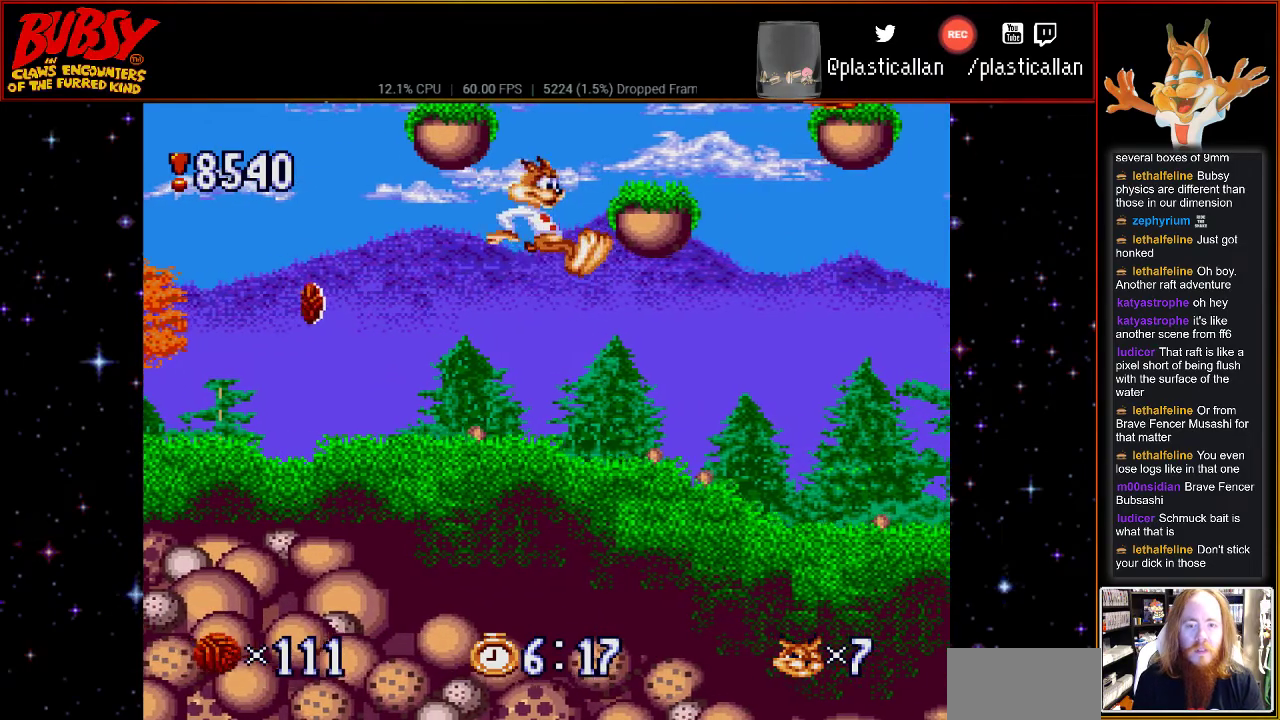
{"buttons": [], "events": [[67, "DPAD_RIGHT", "up"]]}
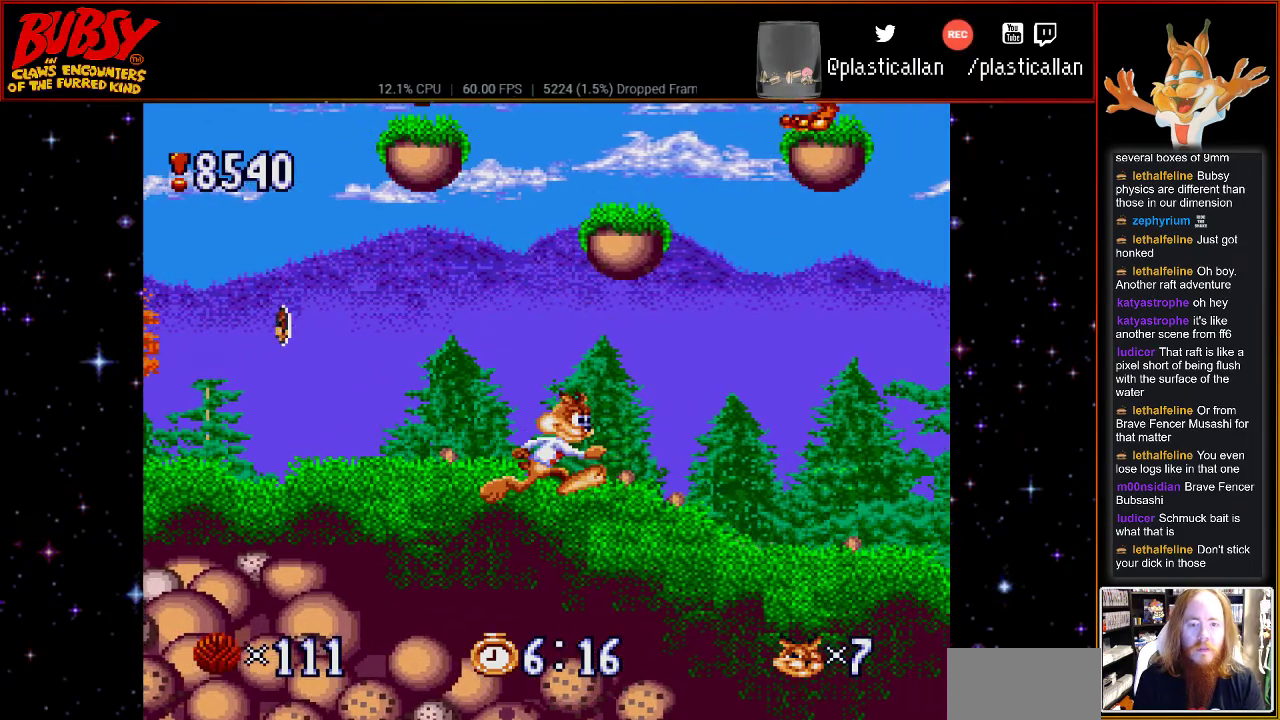
{"buttons": [], "events": []}
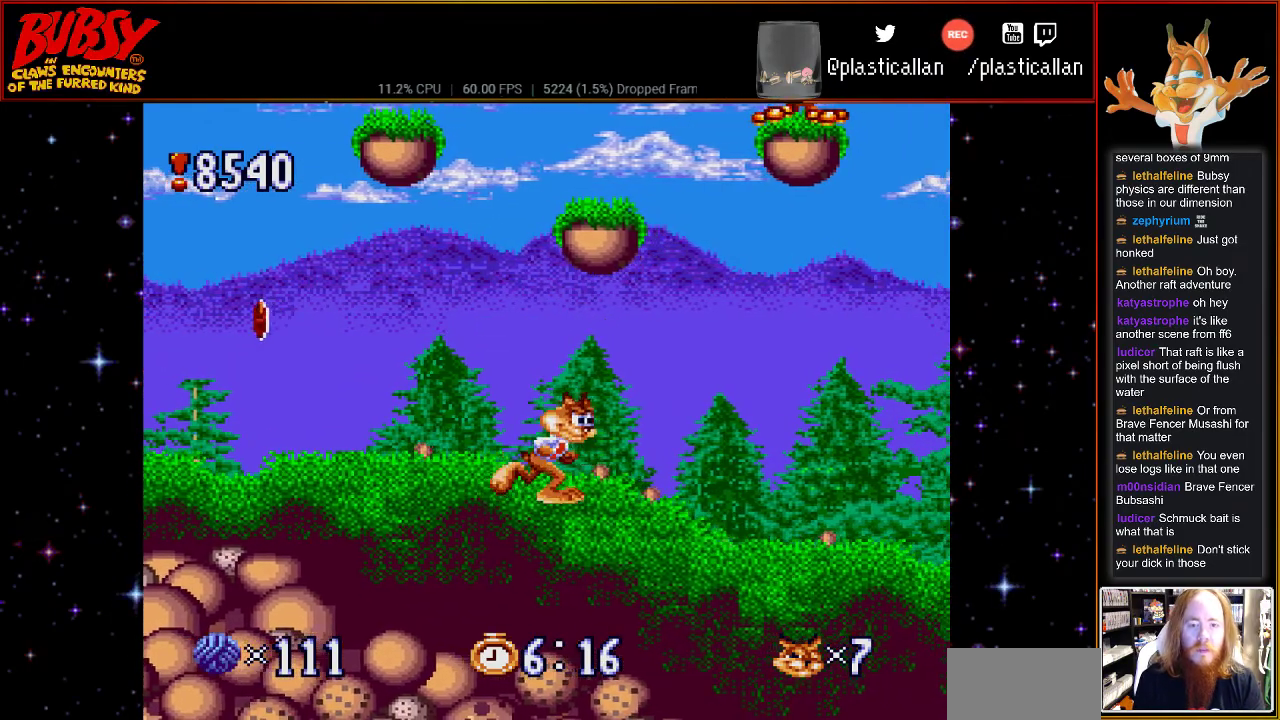
{"buttons": [], "events": []}
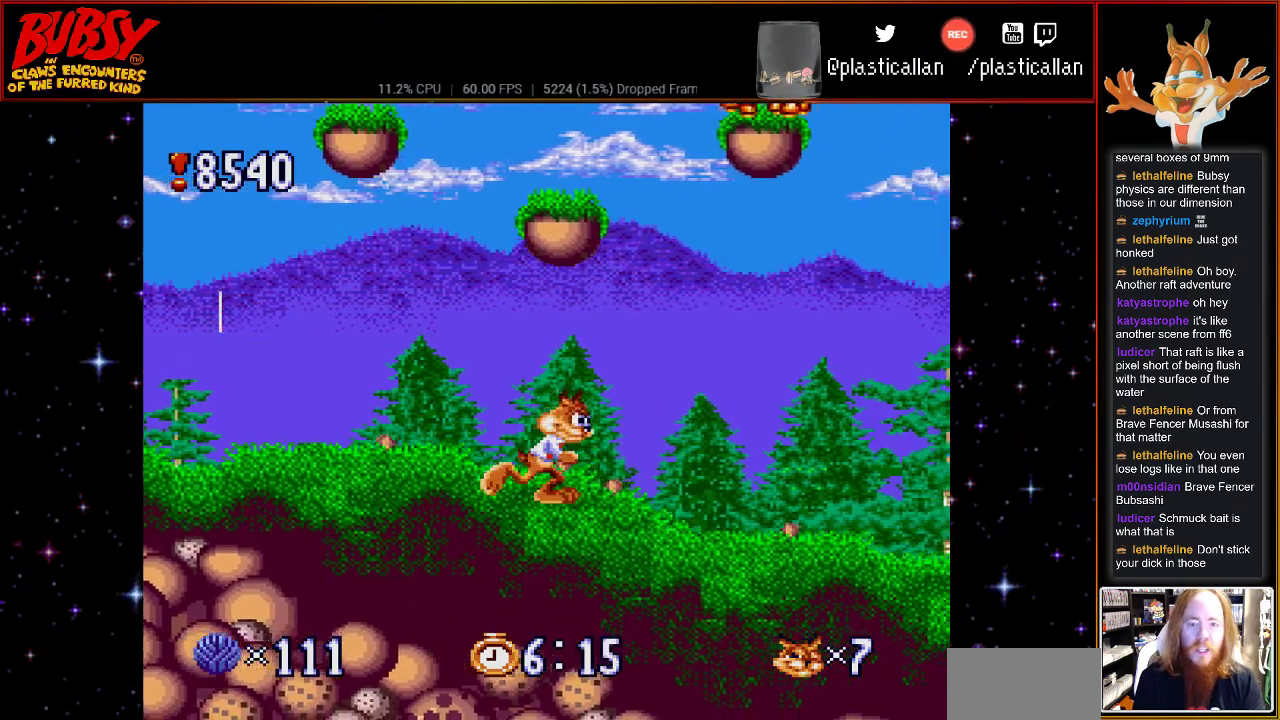
{"buttons": [], "events": []}
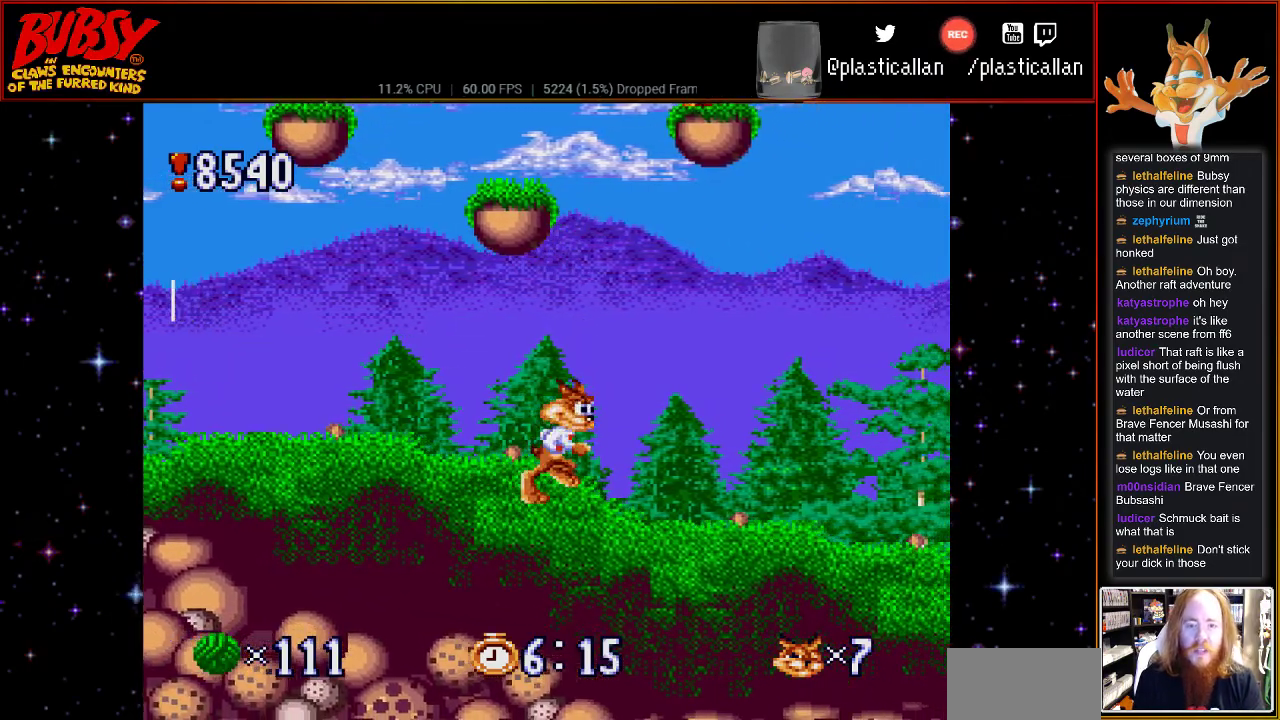
{"buttons": [], "events": []}
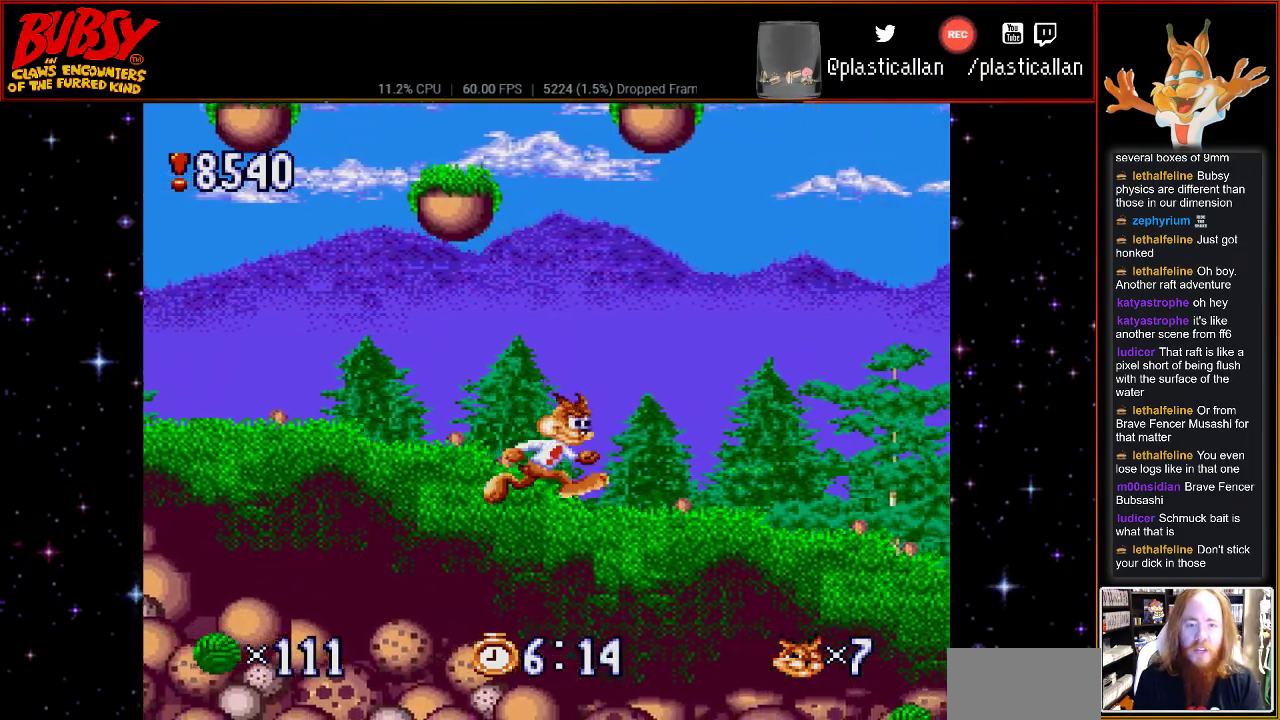
{"buttons": [], "events": []}
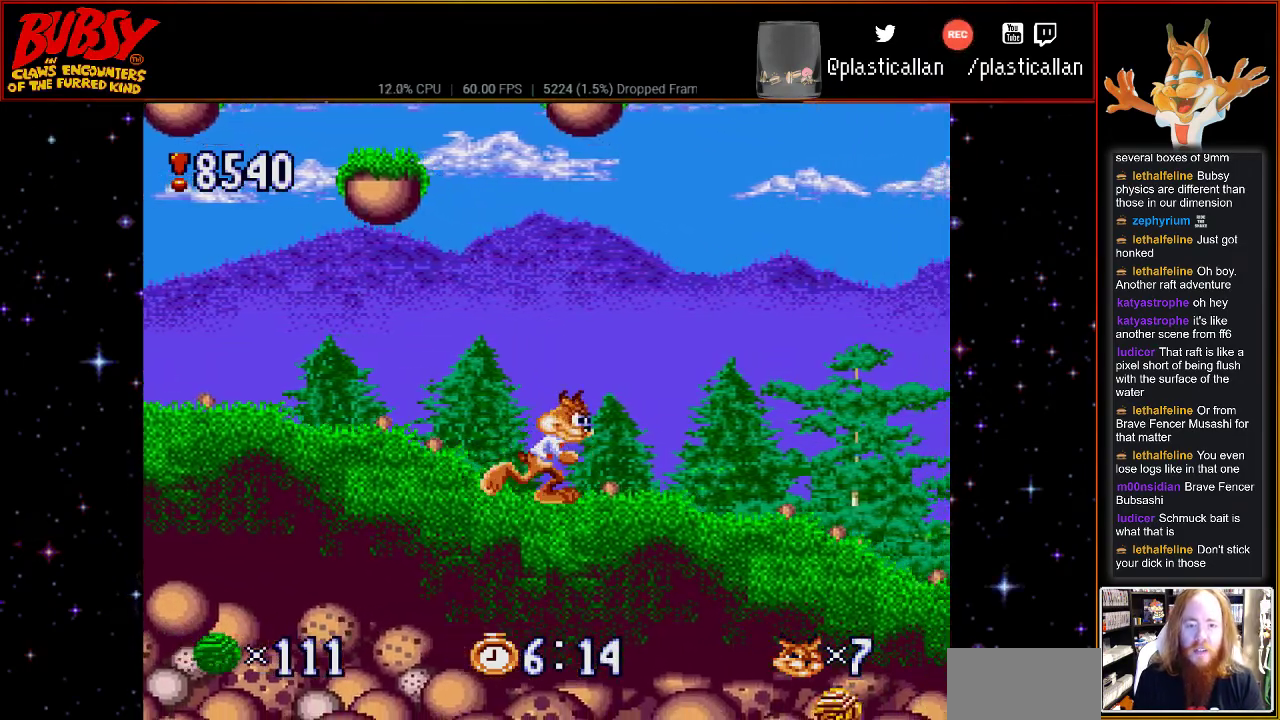
{"buttons": [], "events": []}